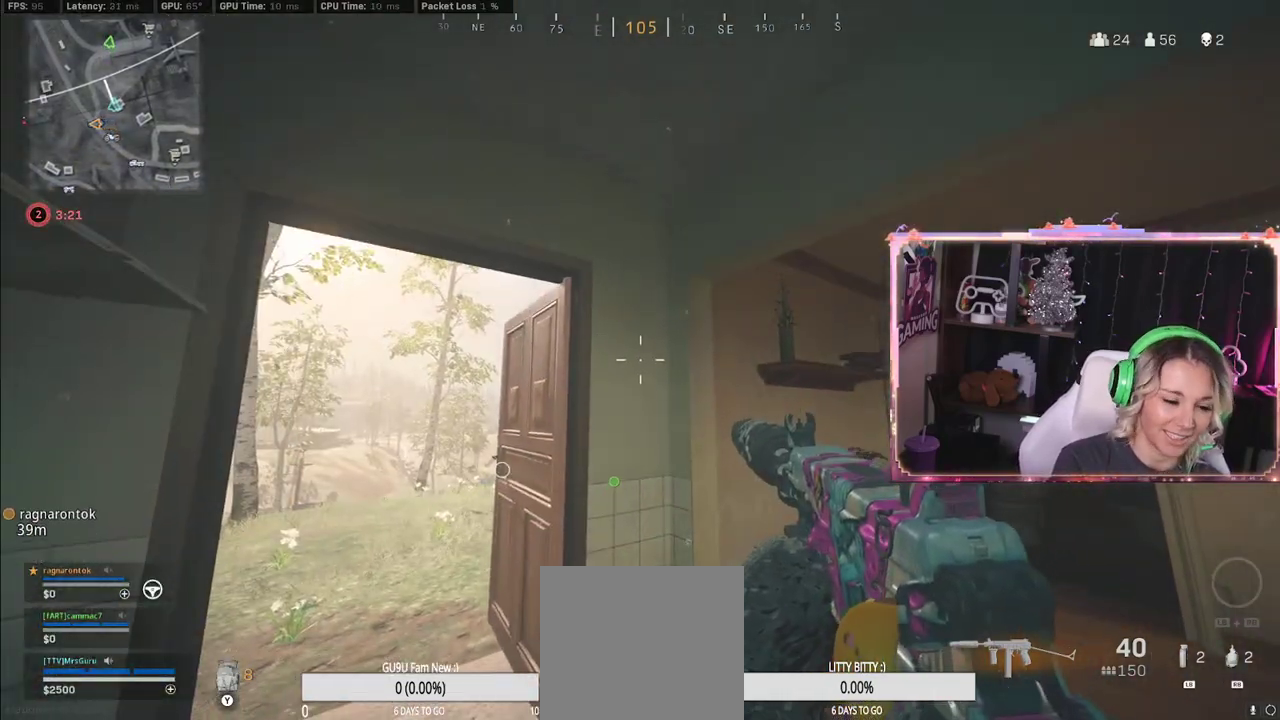
Gameplay with a controller (Xbox layout); each line is a JSON object with the inputs held at the frame after it. "events" lists button and stick changes between this image and that frame as [ms after this image, input, new state], when the widget could be followed in between.
{"buttons": ["L3"], "left_stick": "up-left", "right_stick": "center", "events": [[300, "left_stick", "up-left"], [317, "L3", "down"]]}
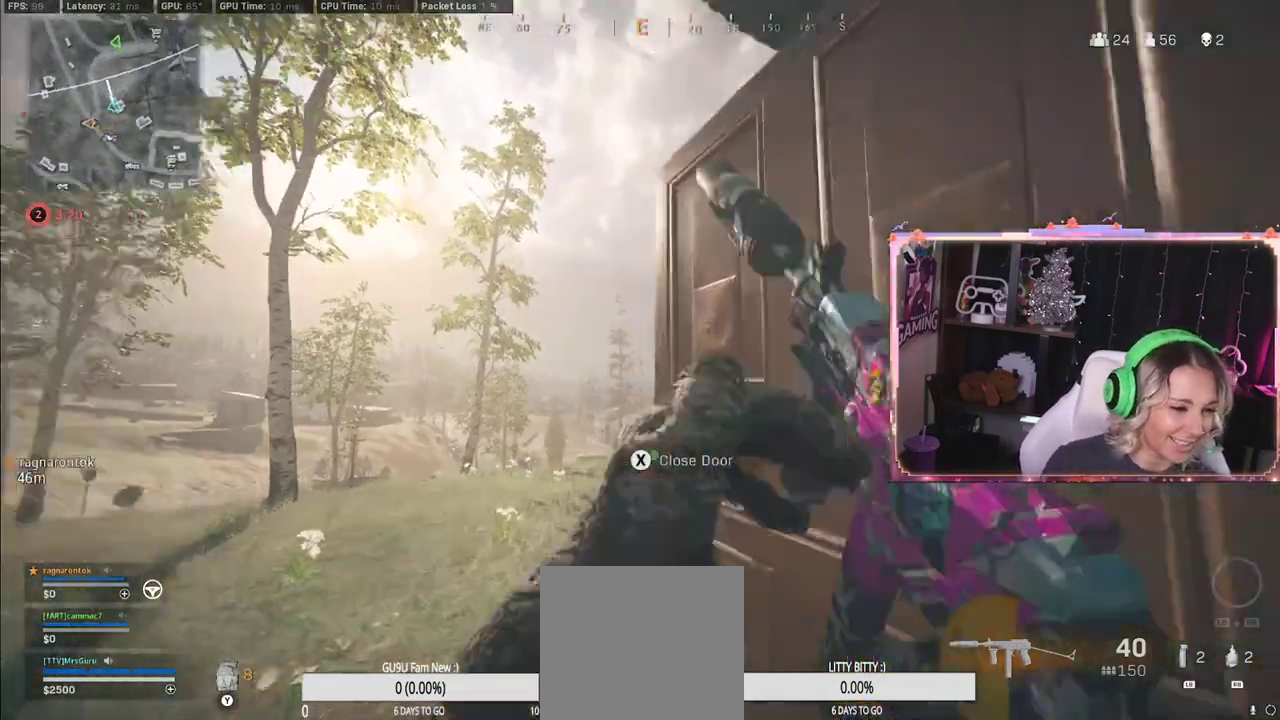
{"buttons": [], "left_stick": "down-left", "right_stick": "center", "events": [[217, "left_stick", "up"], [217, "right_stick", "down-left"], [317, "L3", "up"], [333, "left_stick", "up-left"], [333, "right_stick", "center"], [450, "left_stick", "down-left"]]}
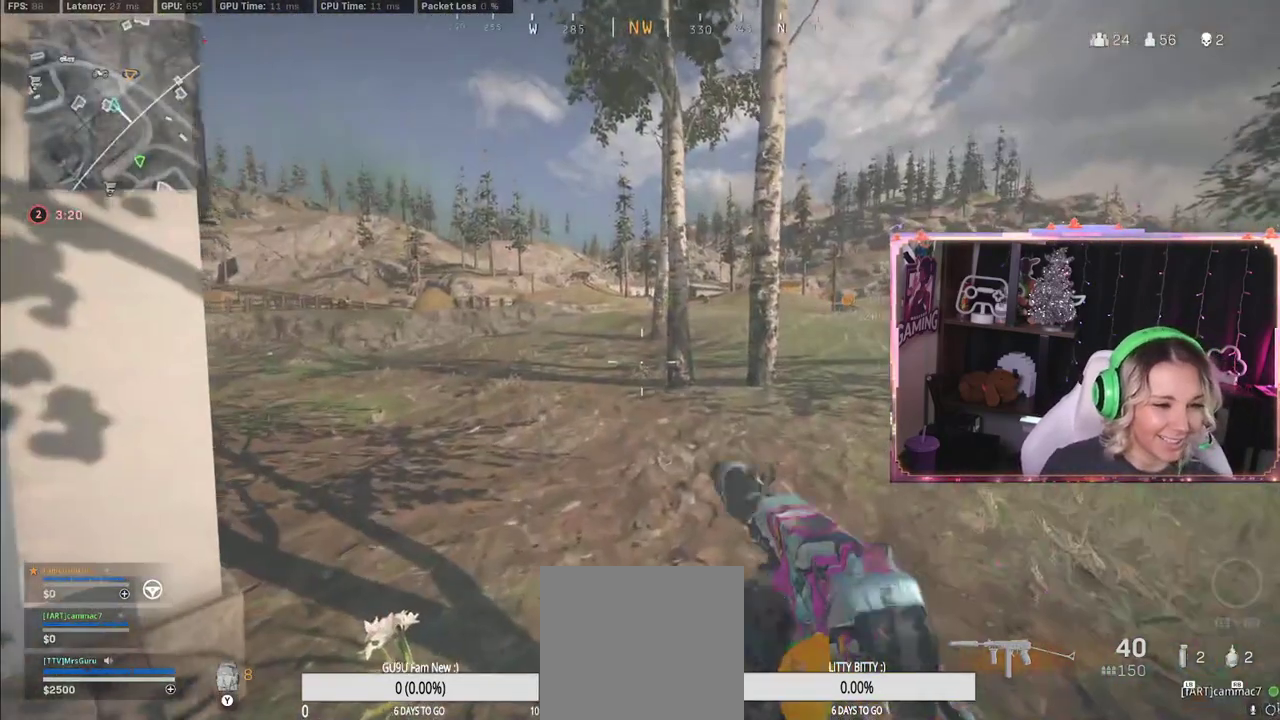
{"buttons": ["L3"], "left_stick": "up", "right_stick": "center", "events": [[100, "left_stick", "up"], [100, "right_stick", "up-left"], [117, "L3", "down"], [267, "L3", "up"], [267, "right_stick", "center"], [317, "L3", "down"]]}
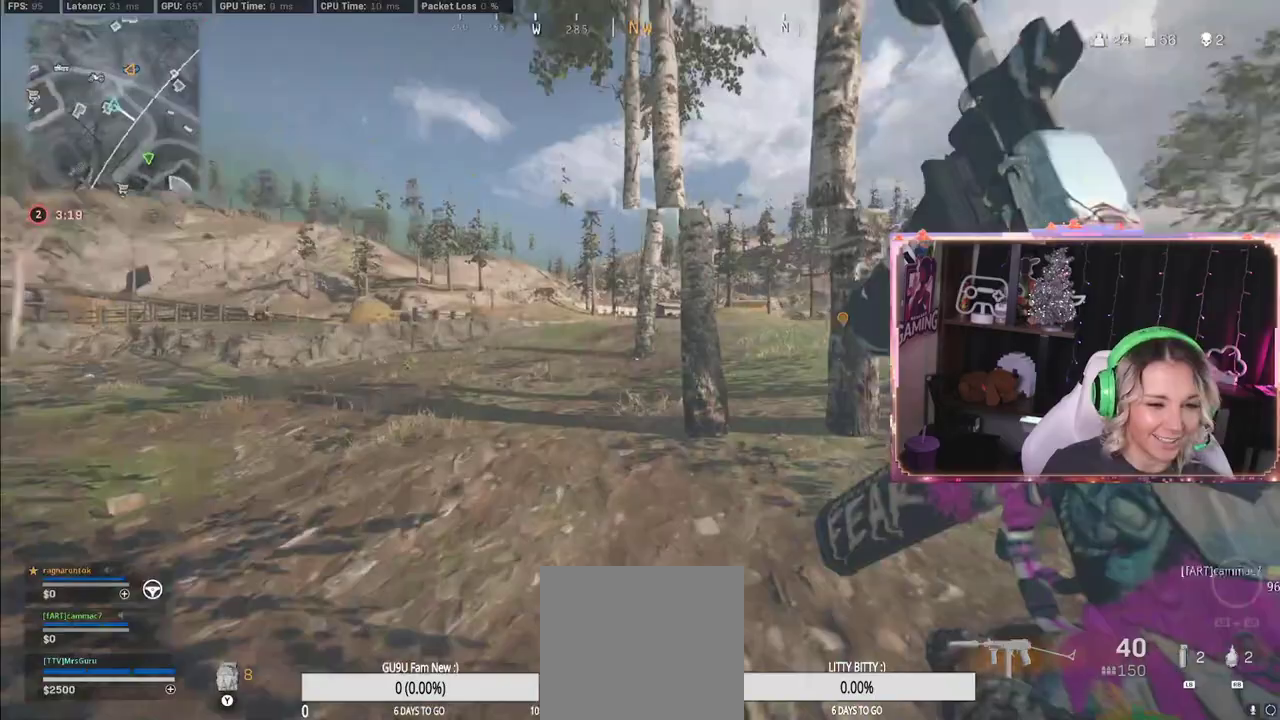
{"buttons": [], "left_stick": "up-right", "right_stick": "center", "events": [[33, "L3", "up"], [33, "right_stick", "right"], [250, "right_stick", "center"], [483, "left_stick", "up-right"]]}
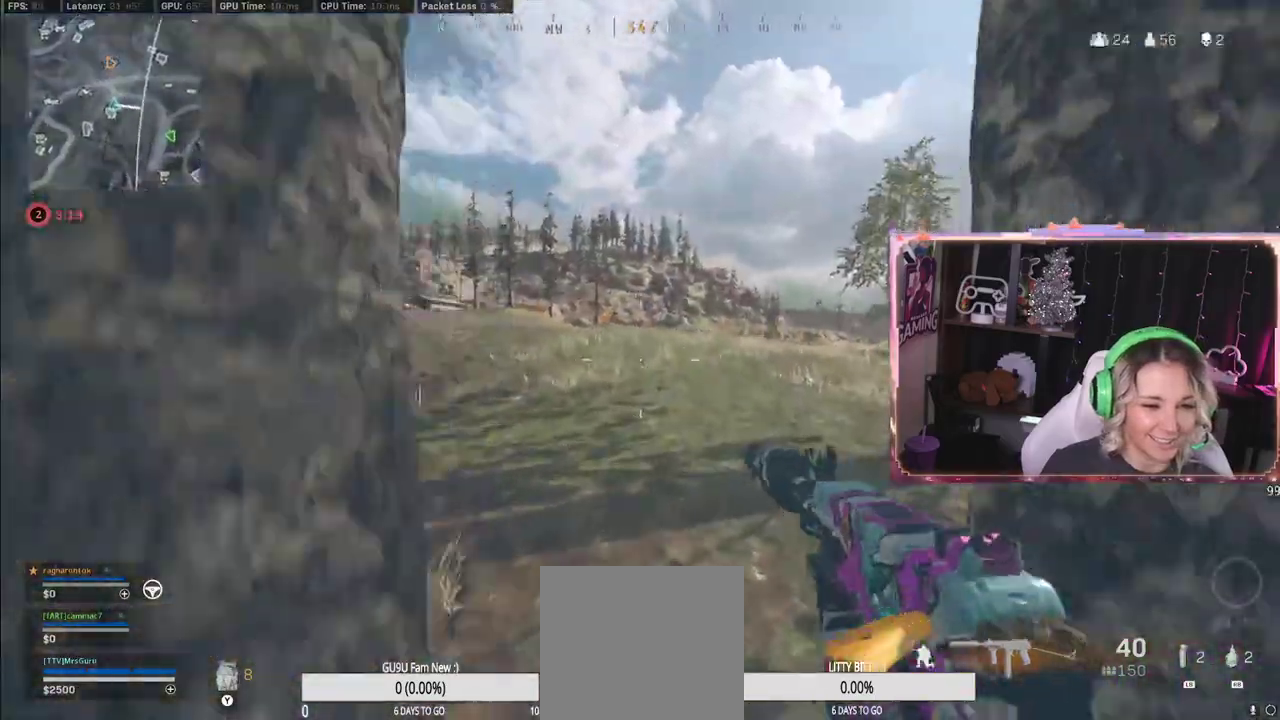
{"buttons": [], "left_stick": "center", "right_stick": "center", "events": [[200, "L3", "down"], [200, "left_stick", "up"], [283, "L3", "up"], [317, "Y", "down"], [367, "left_stick", "down"], [400, "Y", "up"], [467, "left_stick", "center"]]}
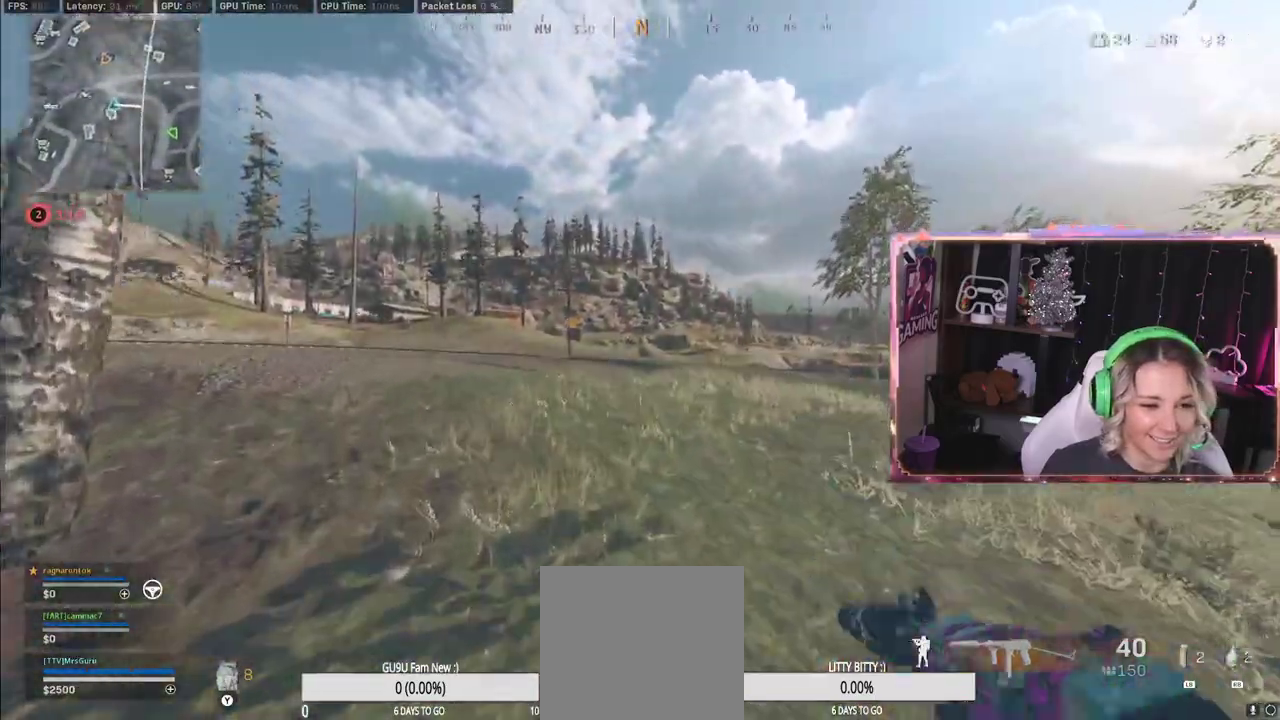
{"buttons": ["L3"], "left_stick": "up", "right_stick": "center", "events": [[83, "L3", "down"], [83, "left_stick", "up"]]}
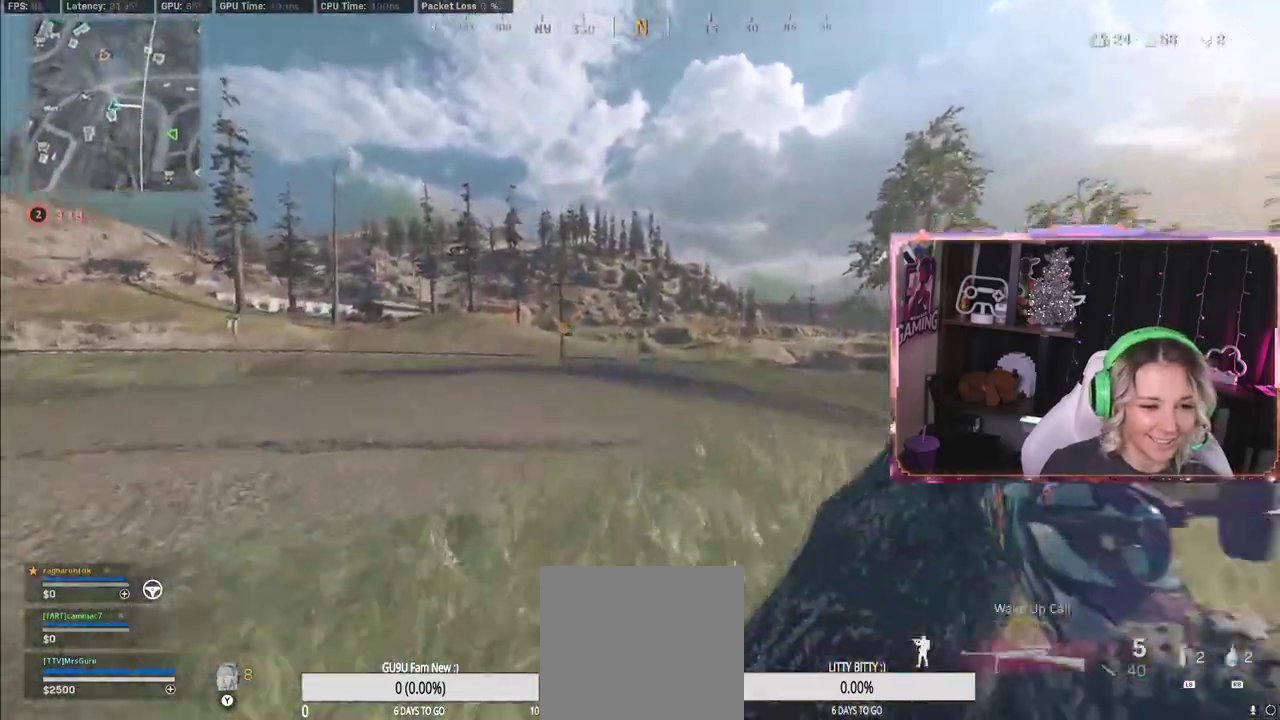
{"buttons": ["L3"], "left_stick": "up", "right_stick": "center", "events": [[117, "L3", "up"], [350, "L3", "down"]]}
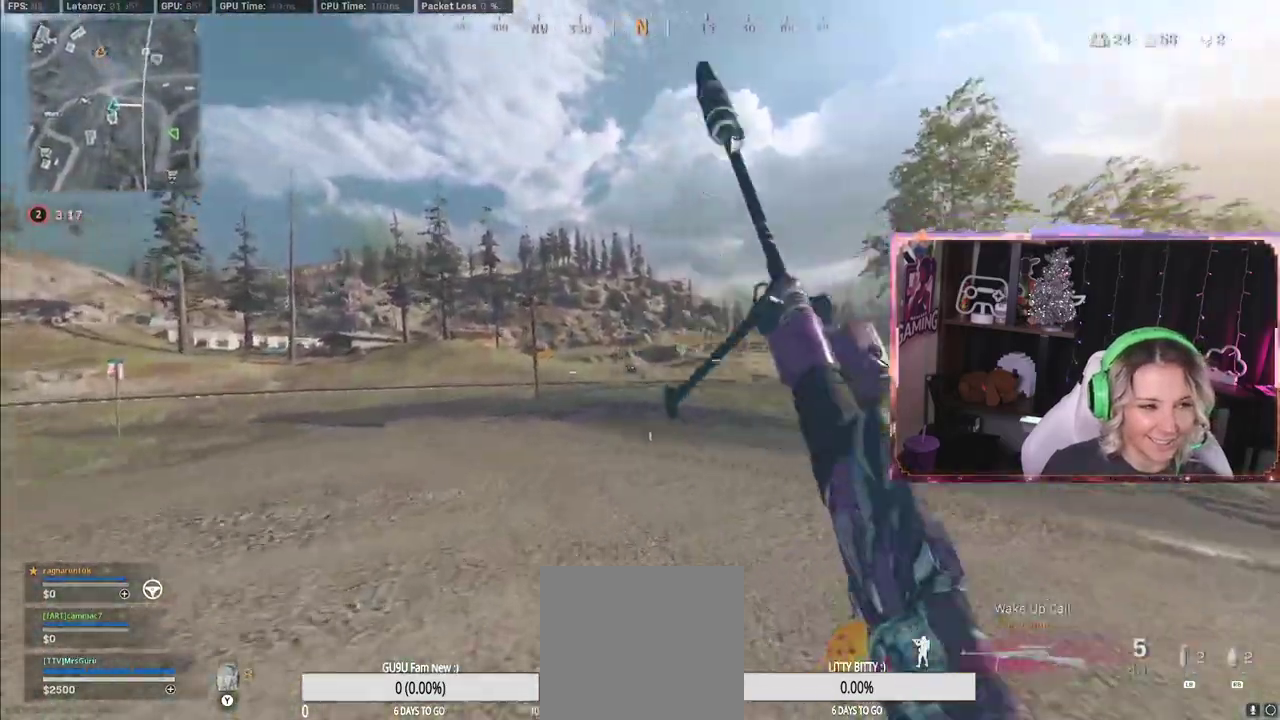
{"buttons": [], "left_stick": "down-left", "right_stick": "center", "events": [[17, "R3", "down"], [50, "L3", "up"], [50, "left_stick", "up-left"], [50, "right_stick", "right"], [367, "R3", "up"], [367, "left_stick", "down"], [367, "right_stick", "center"], [383, "A", "down"], [417, "A", "up"], [500, "left_stick", "down-left"]]}
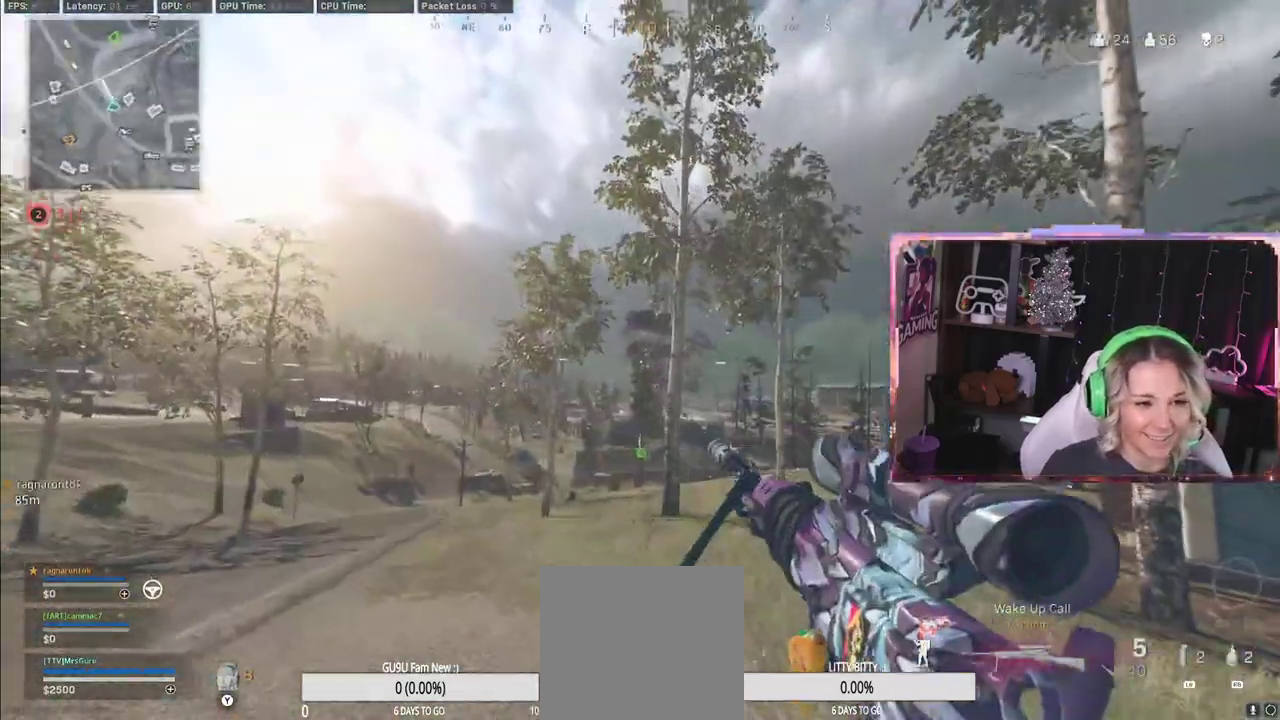
{"buttons": [], "left_stick": "up", "right_stick": "down-left", "events": [[150, "right_stick", "down-left"], [350, "left_stick", "up-right"], [417, "left_stick", "up"]]}
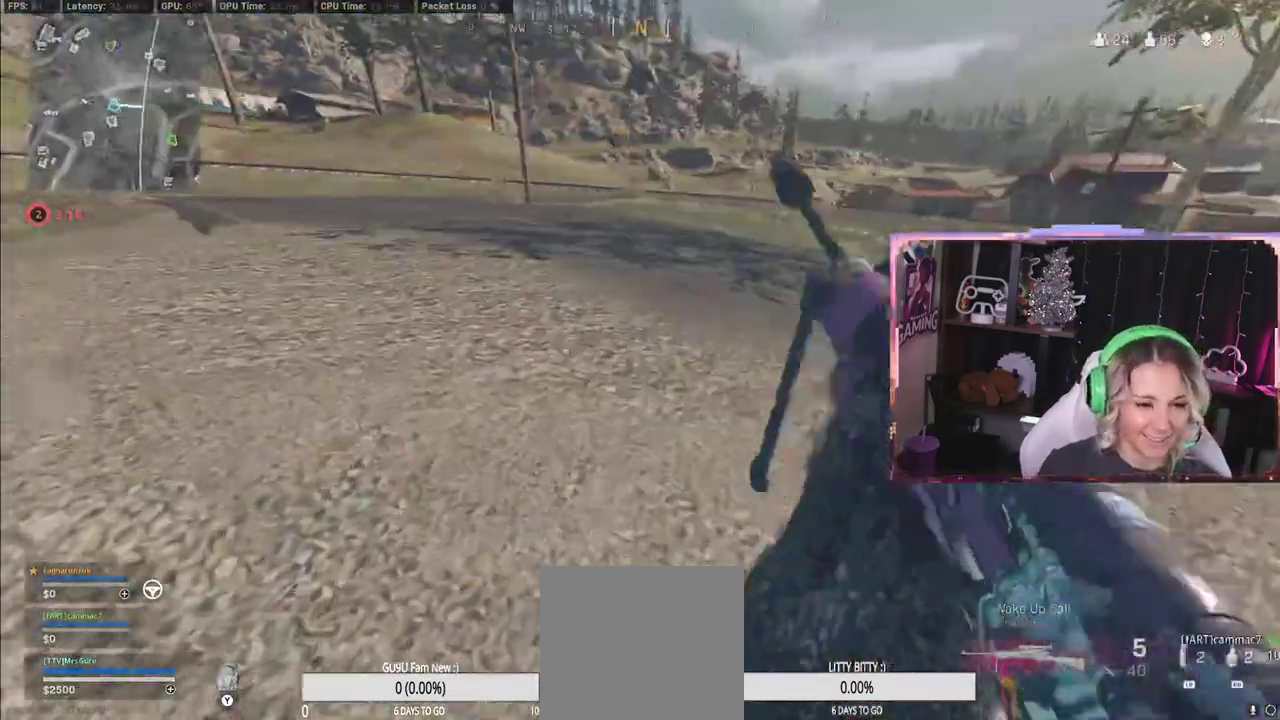
{"buttons": [], "left_stick": "up", "right_stick": "center", "events": [[100, "L3", "down"], [100, "right_stick", "center"], [167, "Y", "down"], [217, "Y", "up"], [417, "L3", "up"]]}
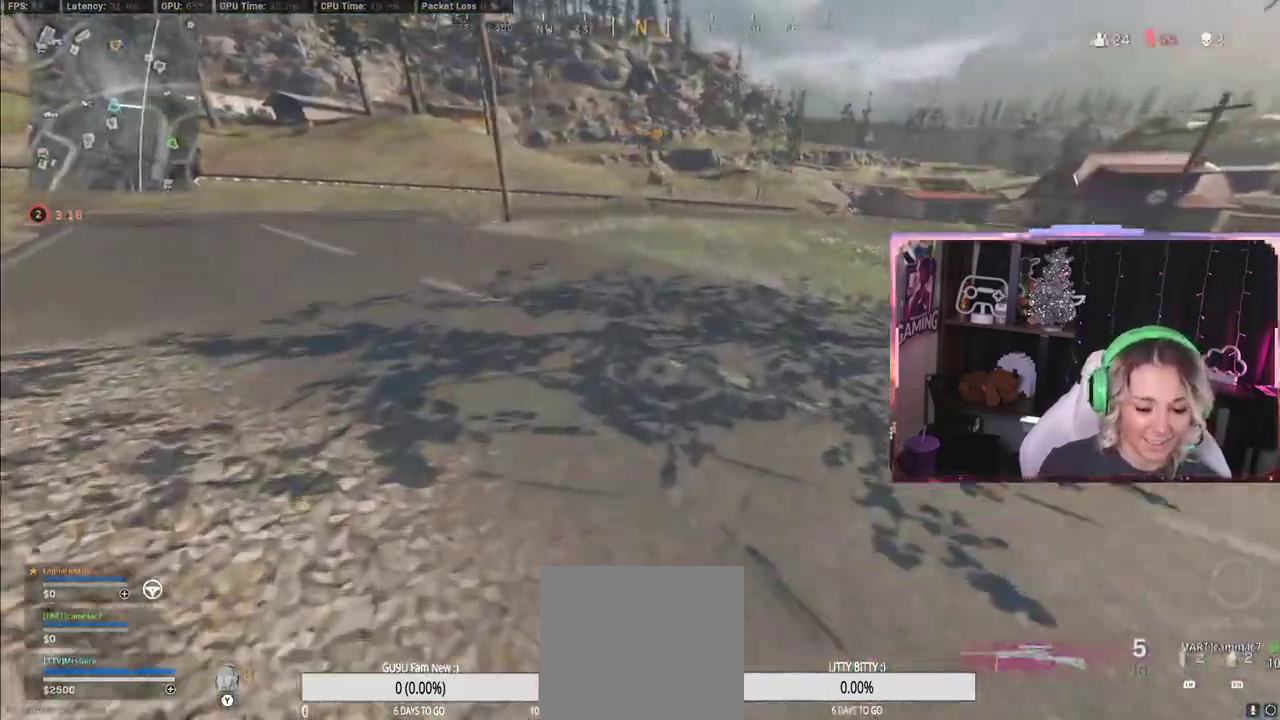
{"buttons": [], "left_stick": "up", "right_stick": "center", "events": []}
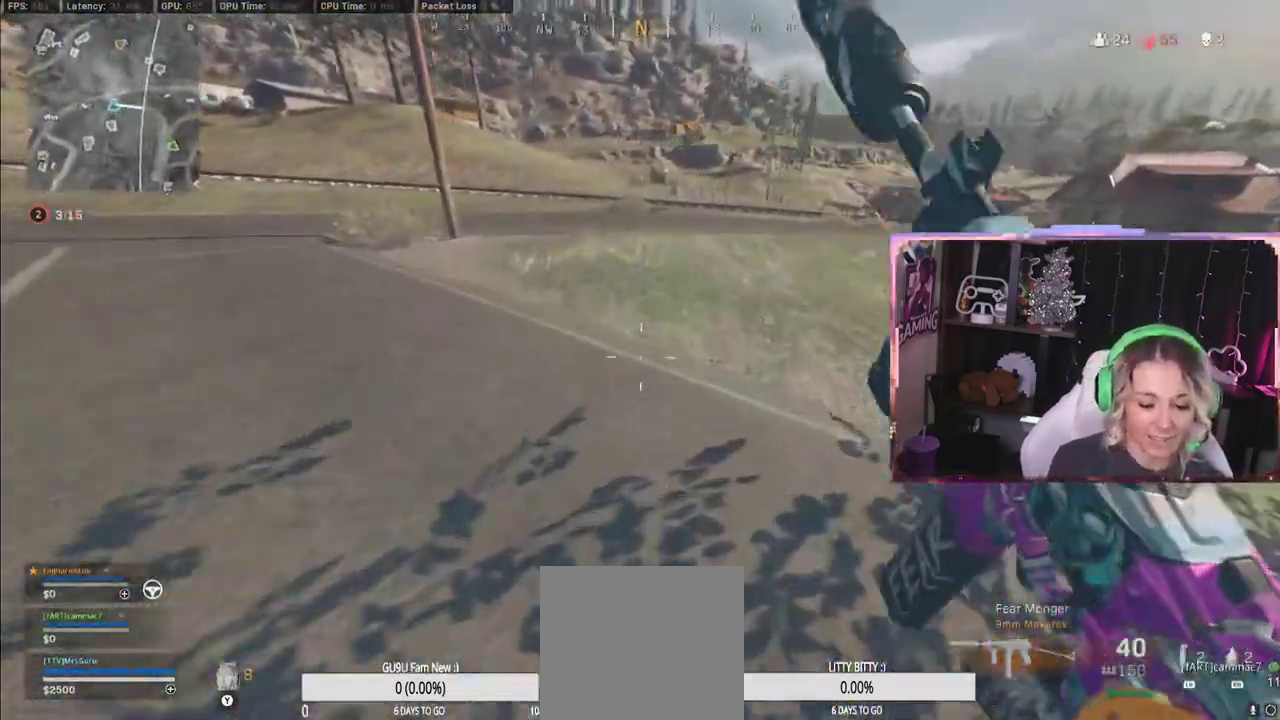
{"buttons": [], "left_stick": "up-right", "right_stick": "center", "events": [[33, "left_stick", "up-right"]]}
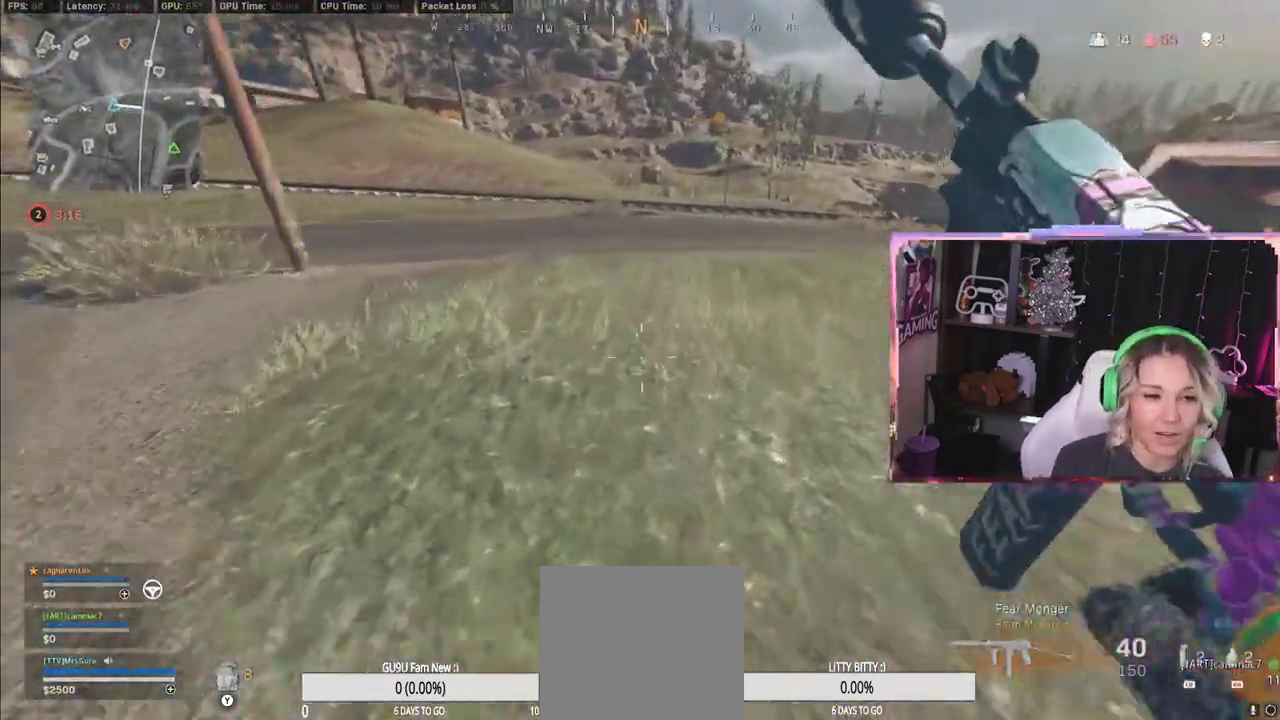
{"buttons": [], "left_stick": "up-right", "right_stick": "center", "events": [[50, "L3", "down"], [250, "L3", "up"]]}
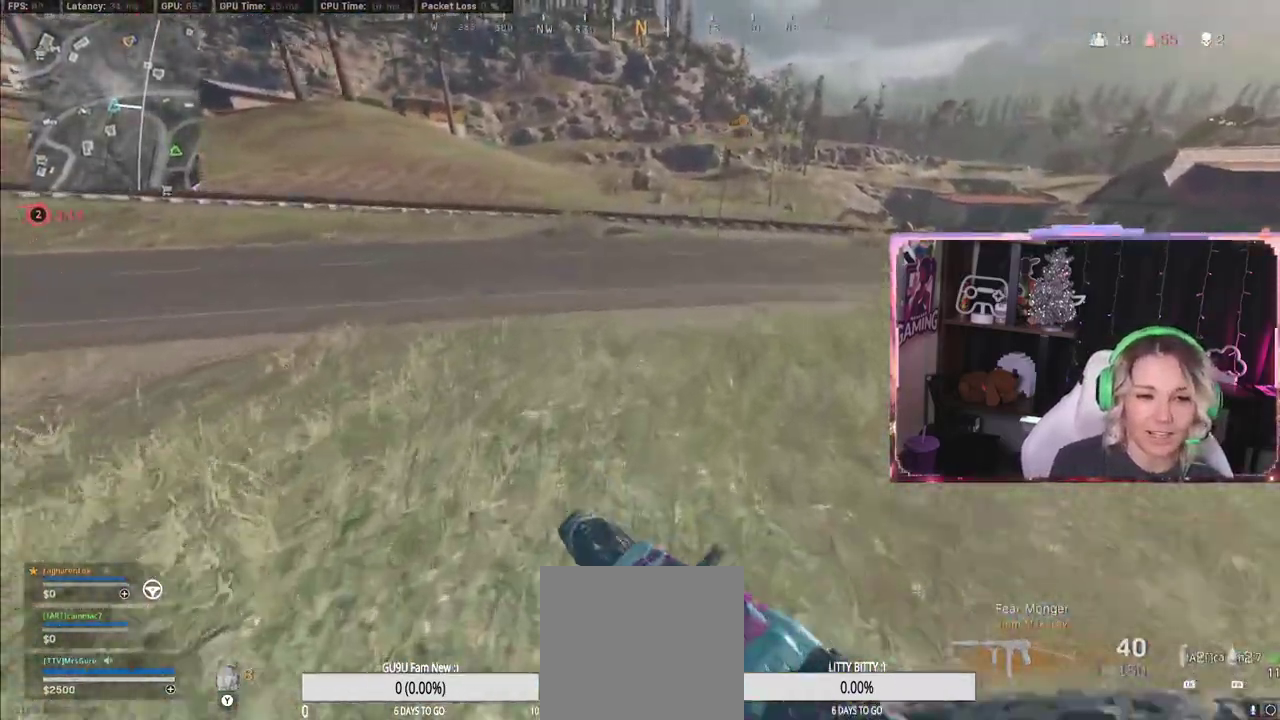
{"buttons": ["L3"], "left_stick": "up-right", "right_stick": "center", "events": [[17, "L3", "down"], [150, "L3", "up"], [400, "L3", "down"]]}
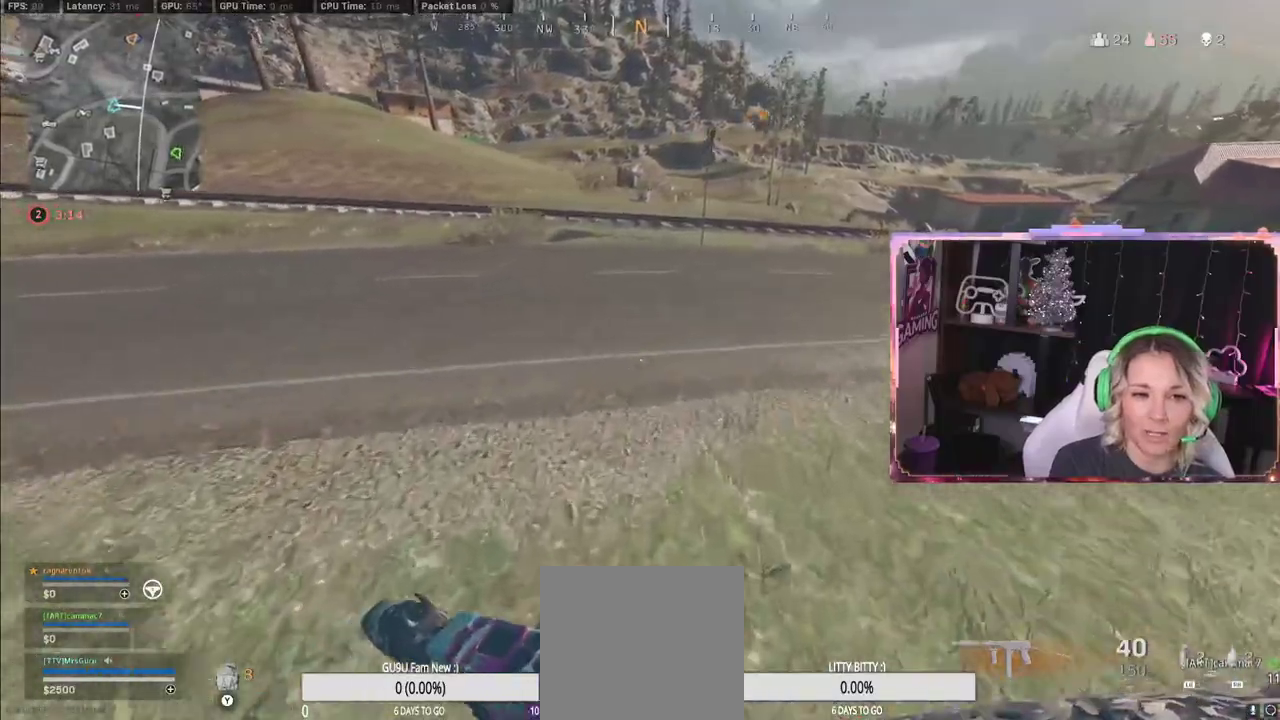
{"buttons": [], "left_stick": "up-right", "right_stick": "center", "events": [[50, "L3", "up"]]}
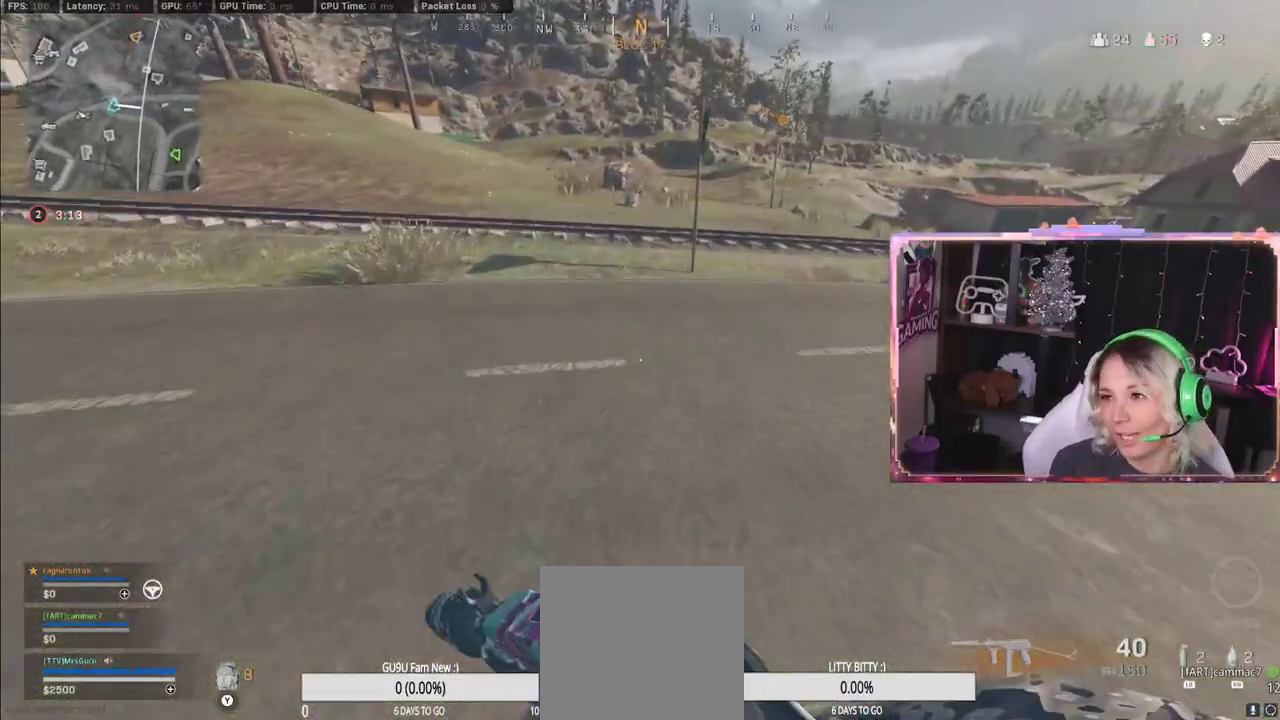
{"buttons": [], "left_stick": "up-right", "right_stick": "center", "events": [[350, "L3", "down"], [500, "L3", "up"]]}
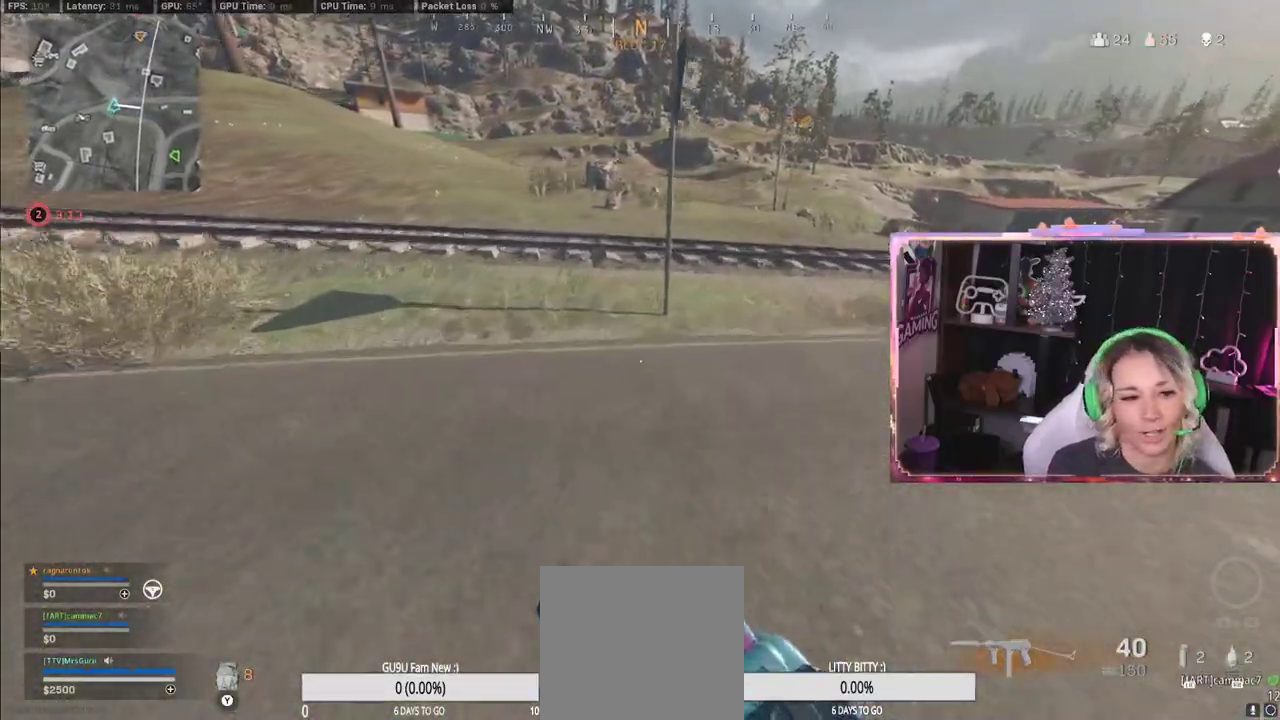
{"buttons": ["L3"], "left_stick": "up-right", "right_stick": "center", "events": [[133, "L3", "down"]]}
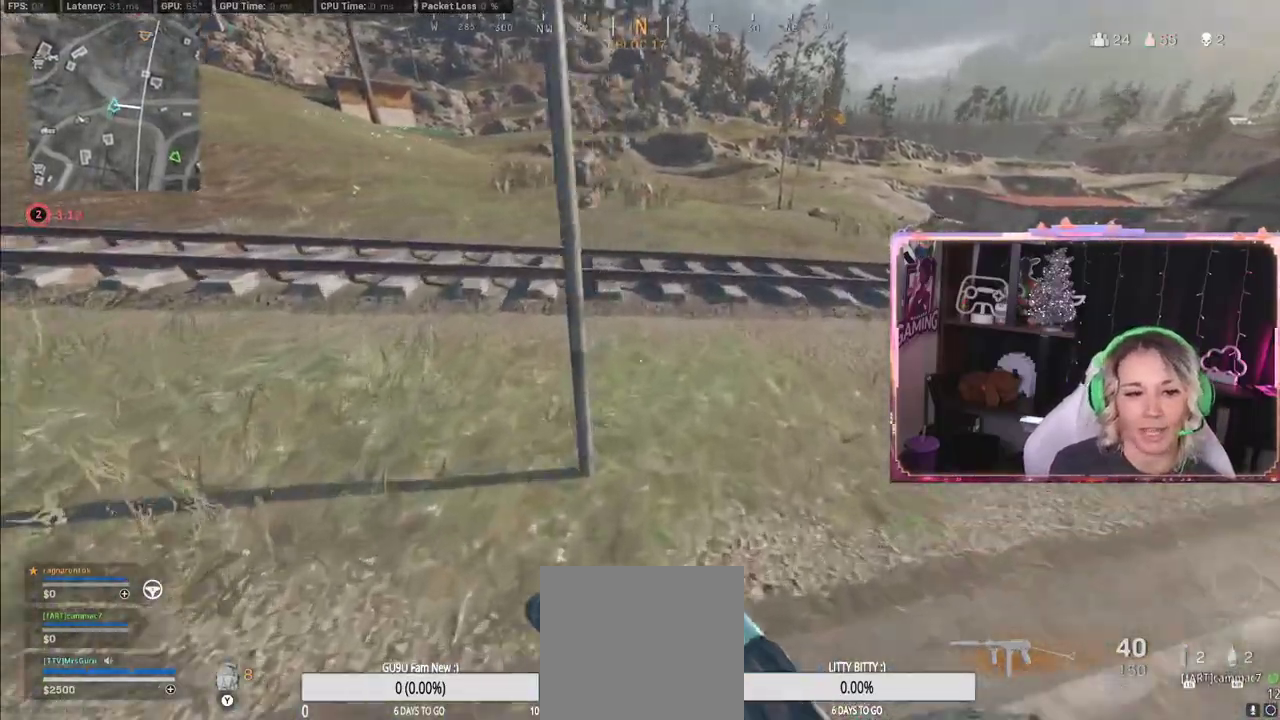
{"buttons": [], "left_stick": "up-right", "right_stick": "center", "events": [[17, "L3", "up"], [150, "L3", "down"], [217, "L3", "up"]]}
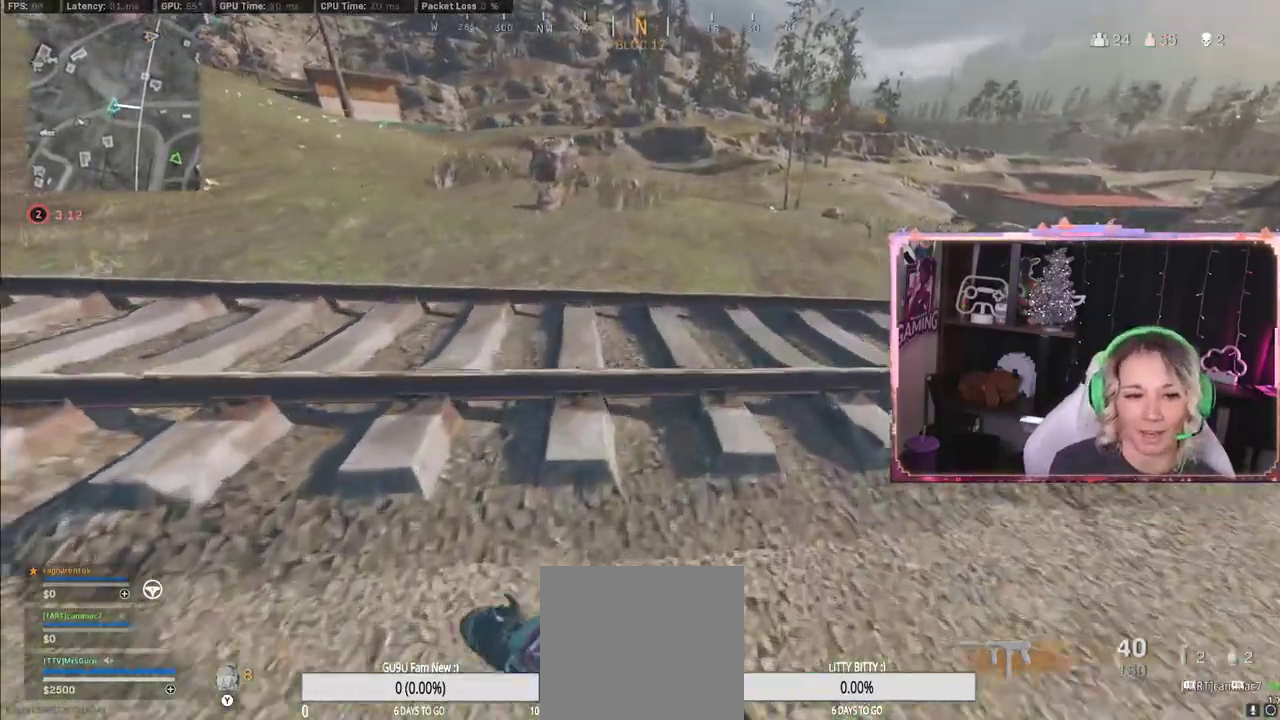
{"buttons": [], "left_stick": "up-right", "right_stick": "center", "events": []}
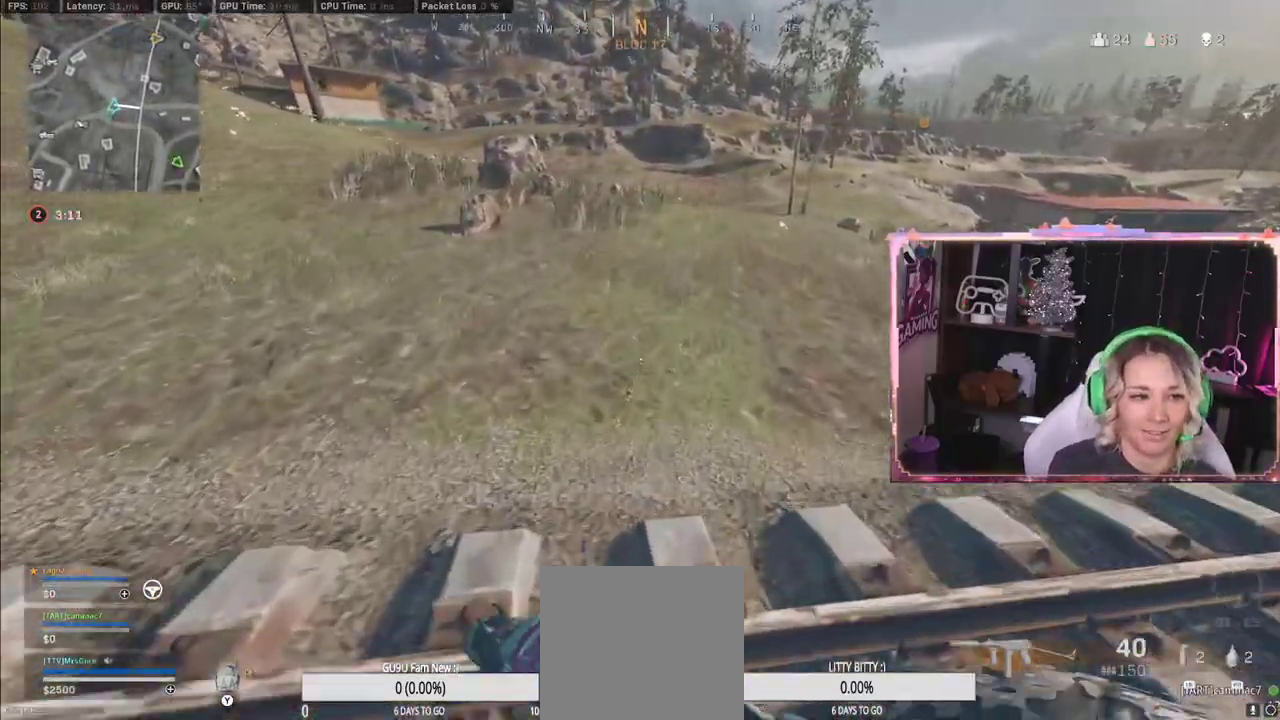
{"buttons": [], "left_stick": "up", "right_stick": "center", "events": [[17, "L3", "down"], [183, "L3", "up"], [200, "left_stick", "up"]]}
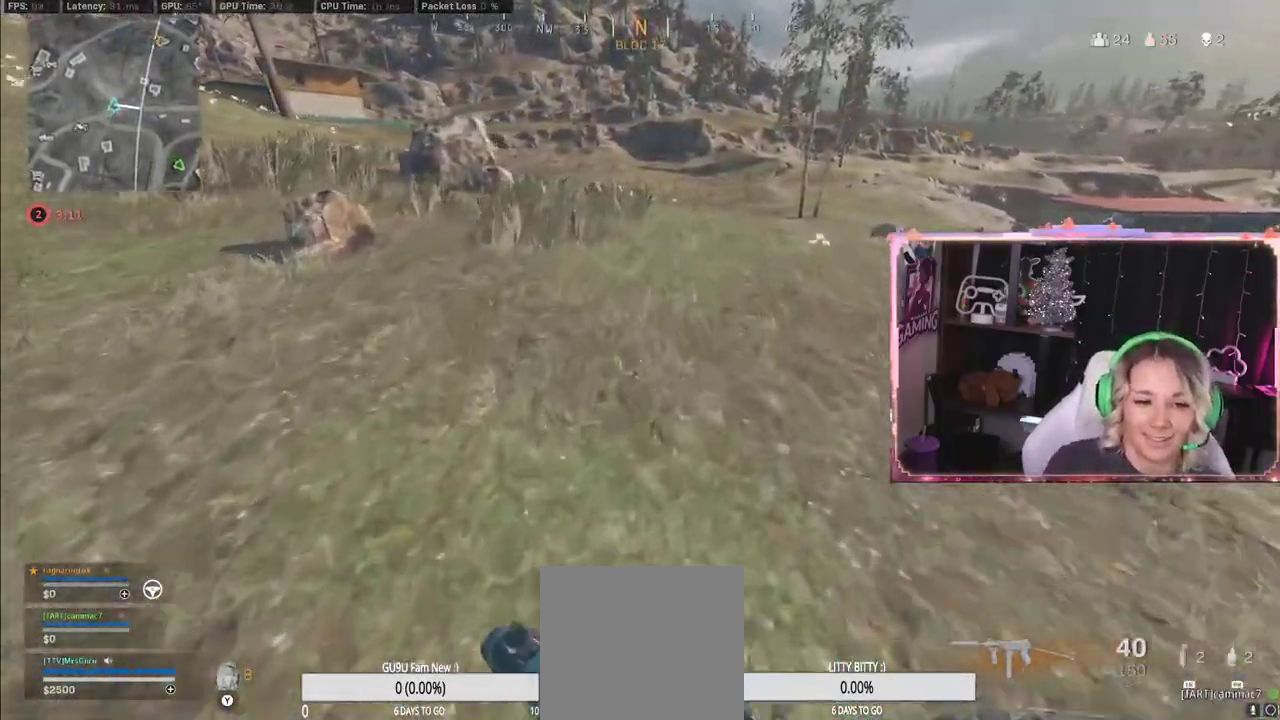
{"buttons": [], "left_stick": "up-right", "right_stick": "center", "events": [[33, "right_stick", "up-right"], [317, "right_stick", "center"], [417, "left_stick", "up-right"]]}
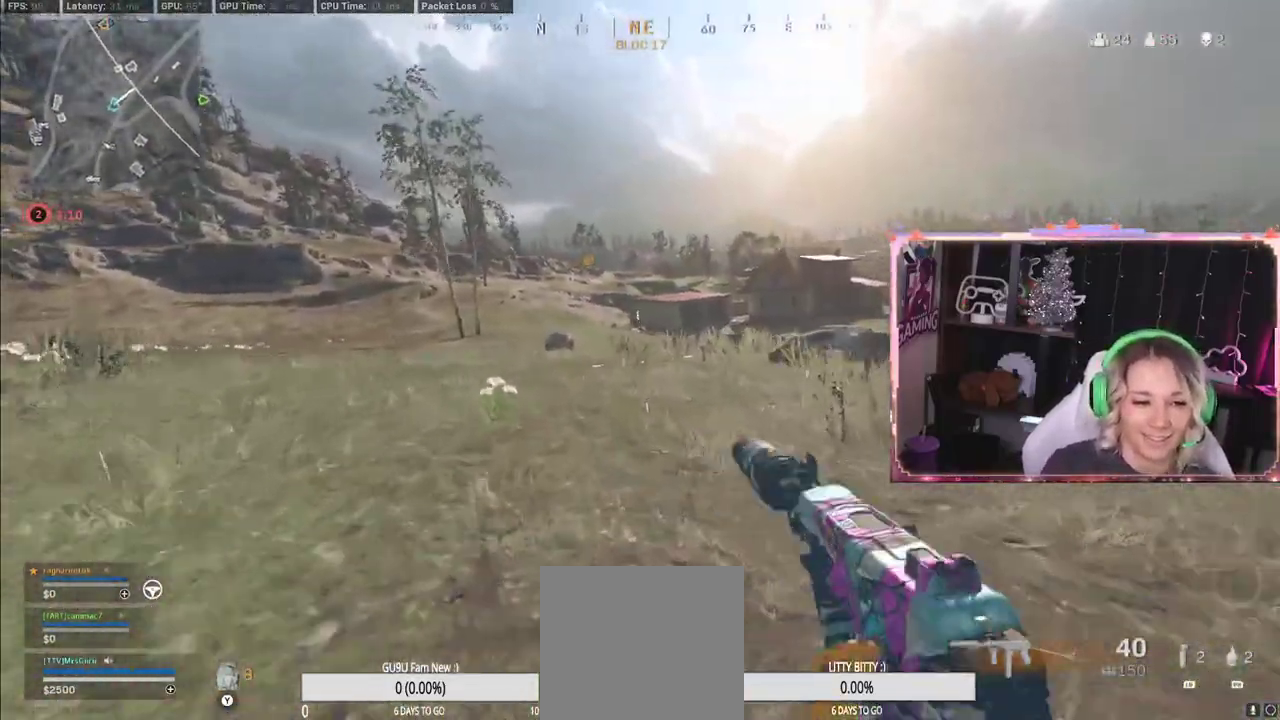
{"buttons": [], "left_stick": "up-right", "right_stick": "center", "events": []}
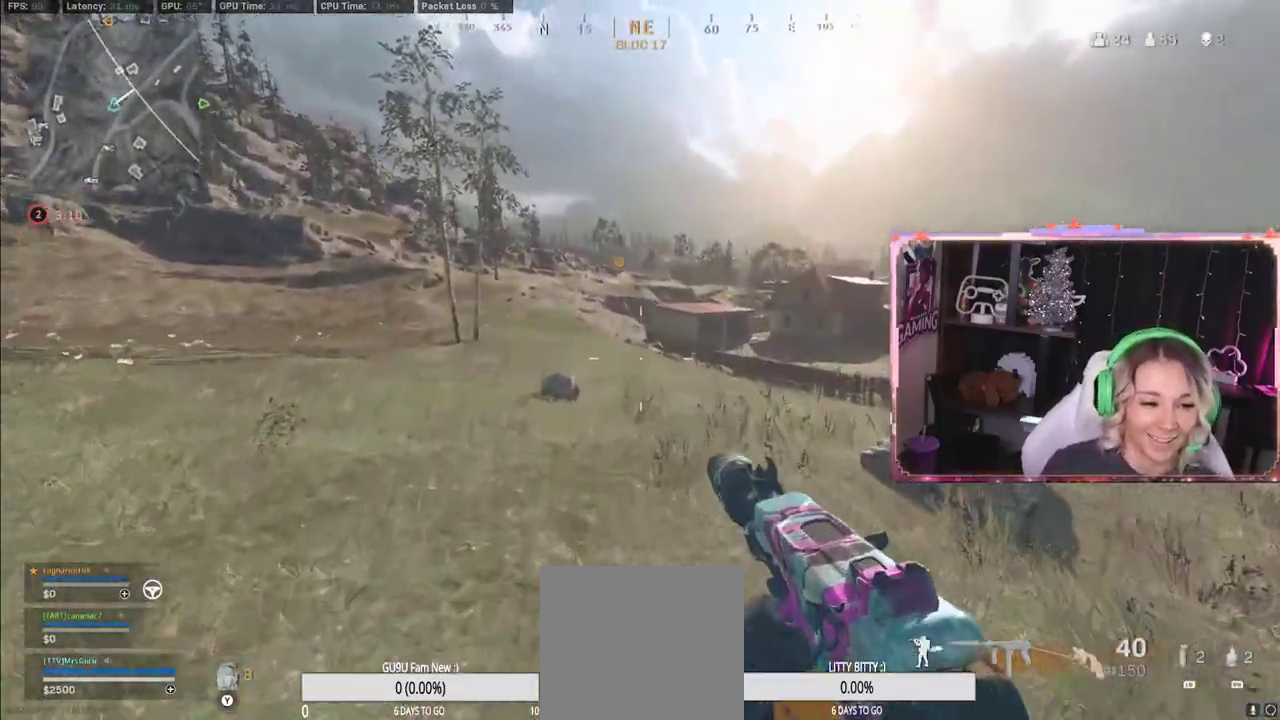
{"buttons": [], "left_stick": "up", "right_stick": "center", "events": [[17, "left_stick", "up"], [250, "L3", "down"], [450, "L3", "up"]]}
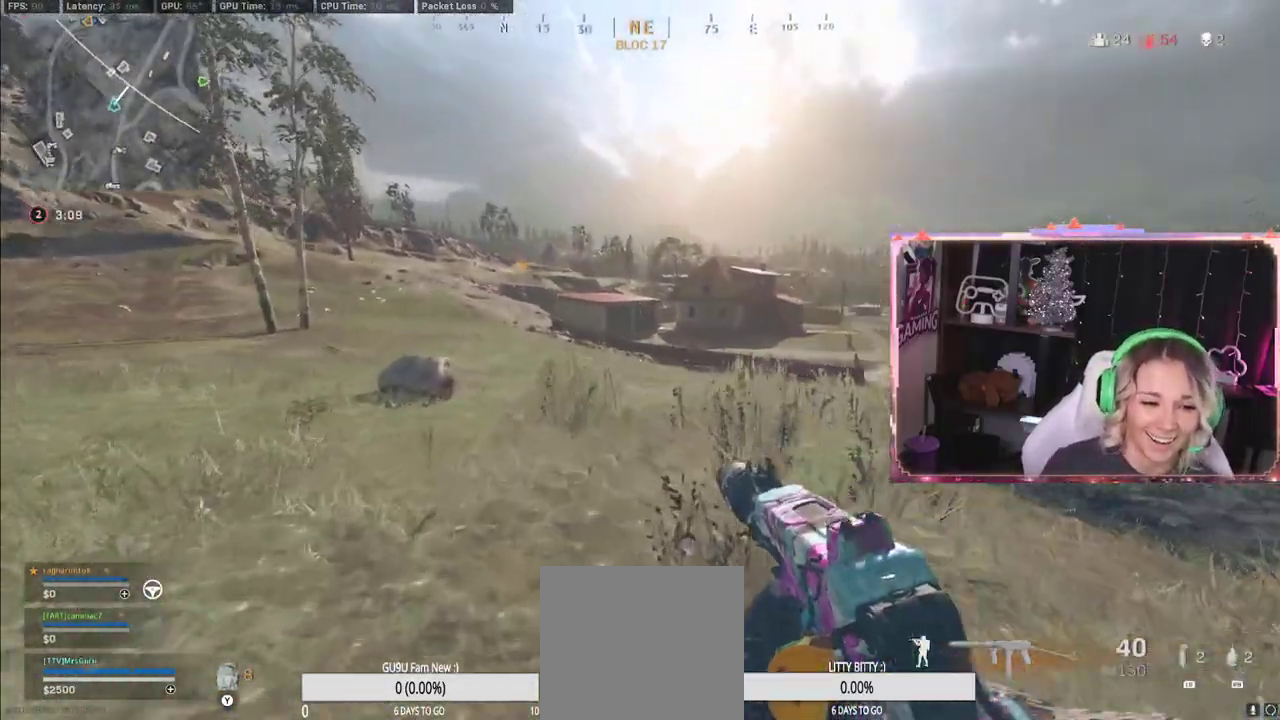
{"buttons": [], "left_stick": "up", "right_stick": "center", "events": [[83, "L3", "down"], [150, "L3", "up"], [150, "R3", "down"], [417, "R3", "up"]]}
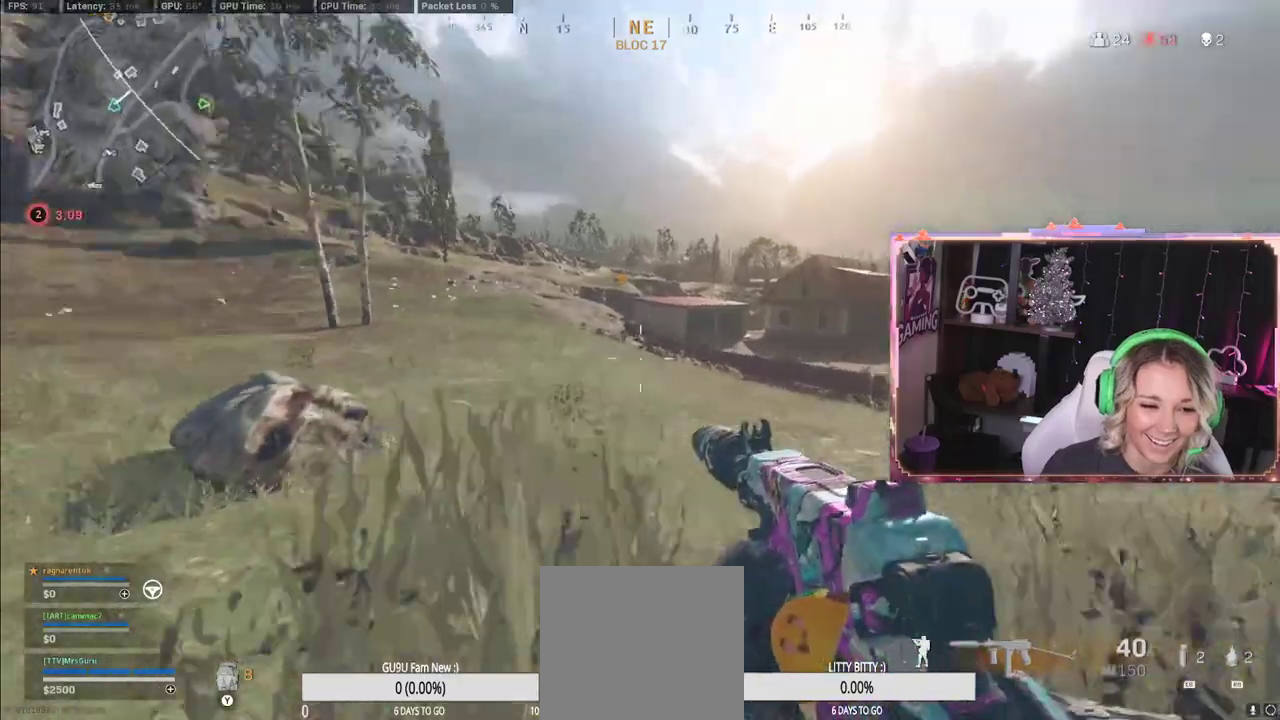
{"buttons": [], "left_stick": "up", "right_stick": "center", "events": [[233, "R3", "down"], [400, "R3", "up"]]}
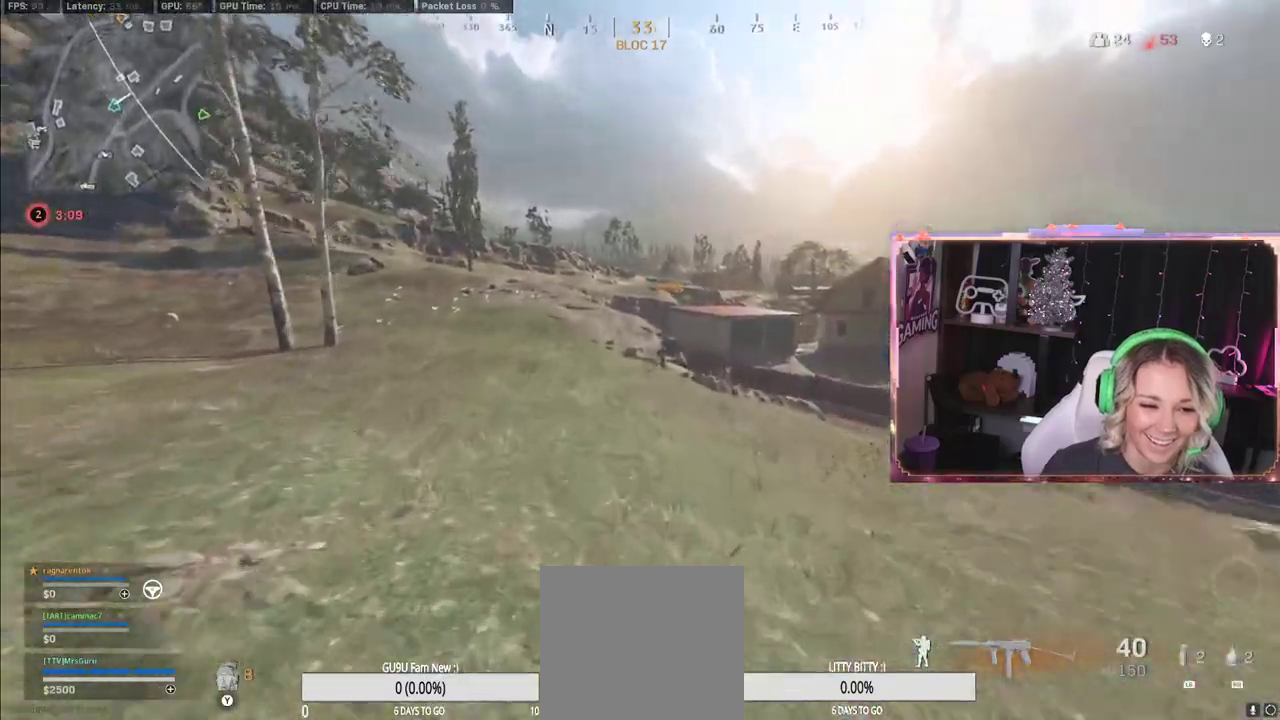
{"buttons": ["R3"], "left_stick": "up", "right_stick": "right", "events": [[67, "L3", "down"], [417, "R3", "down"], [500, "L3", "up"], [500, "right_stick", "right"]]}
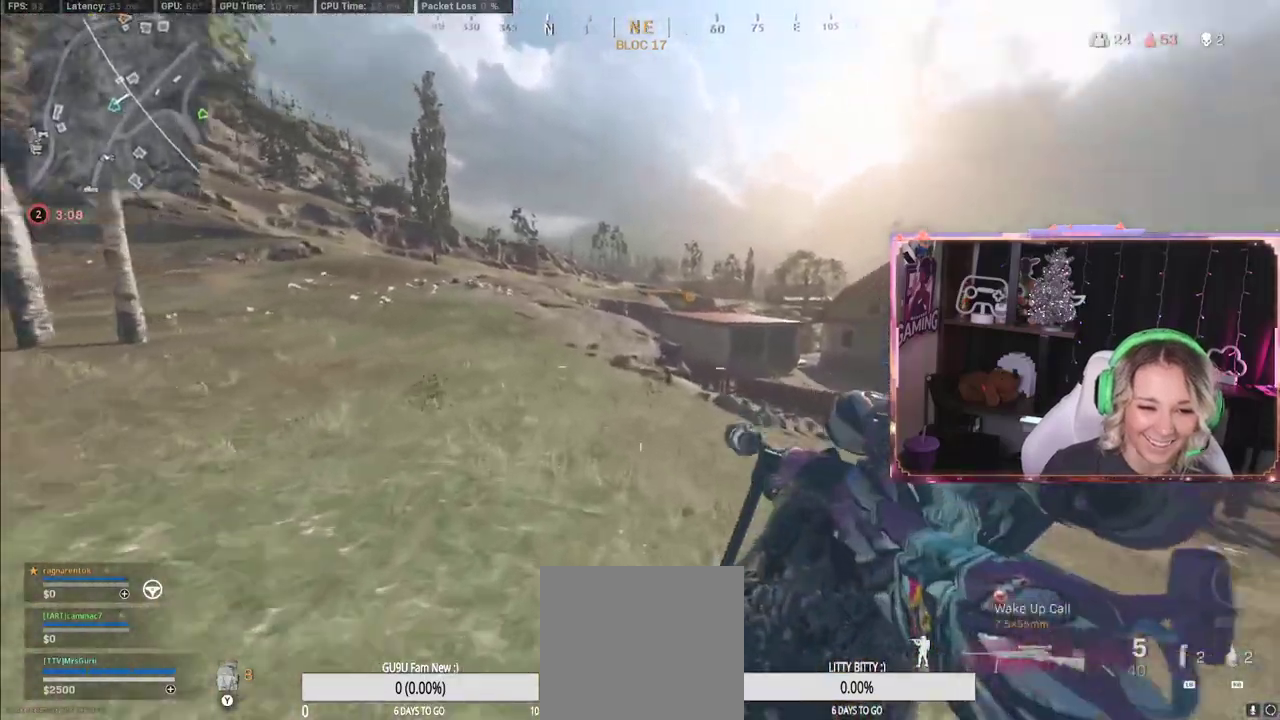
{"buttons": [], "left_stick": "down-left", "right_stick": "center", "events": [[33, "R3", "up"], [317, "left_stick", "down-left"], [317, "right_stick", "center"], [367, "A", "down"], [450, "A", "up"]]}
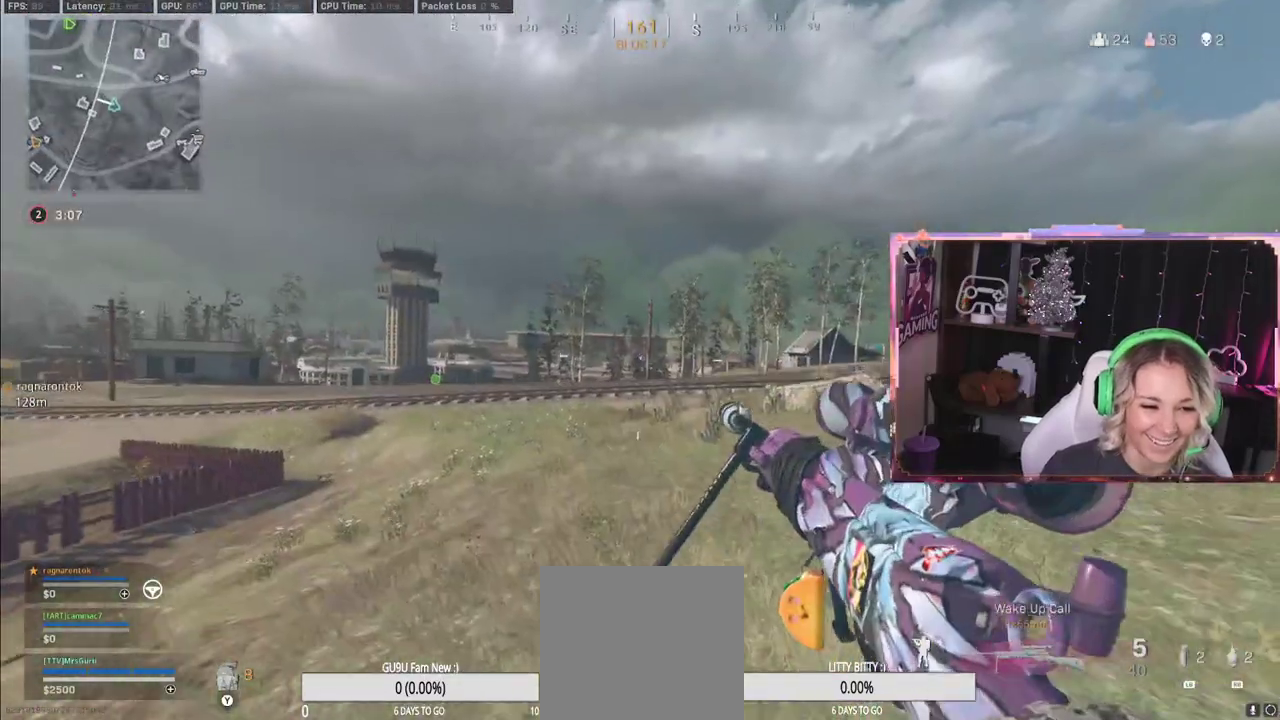
{"buttons": [], "left_stick": "up", "right_stick": "center", "events": [[283, "right_stick", "left"], [500, "left_stick", "up"], [500, "right_stick", "center"]]}
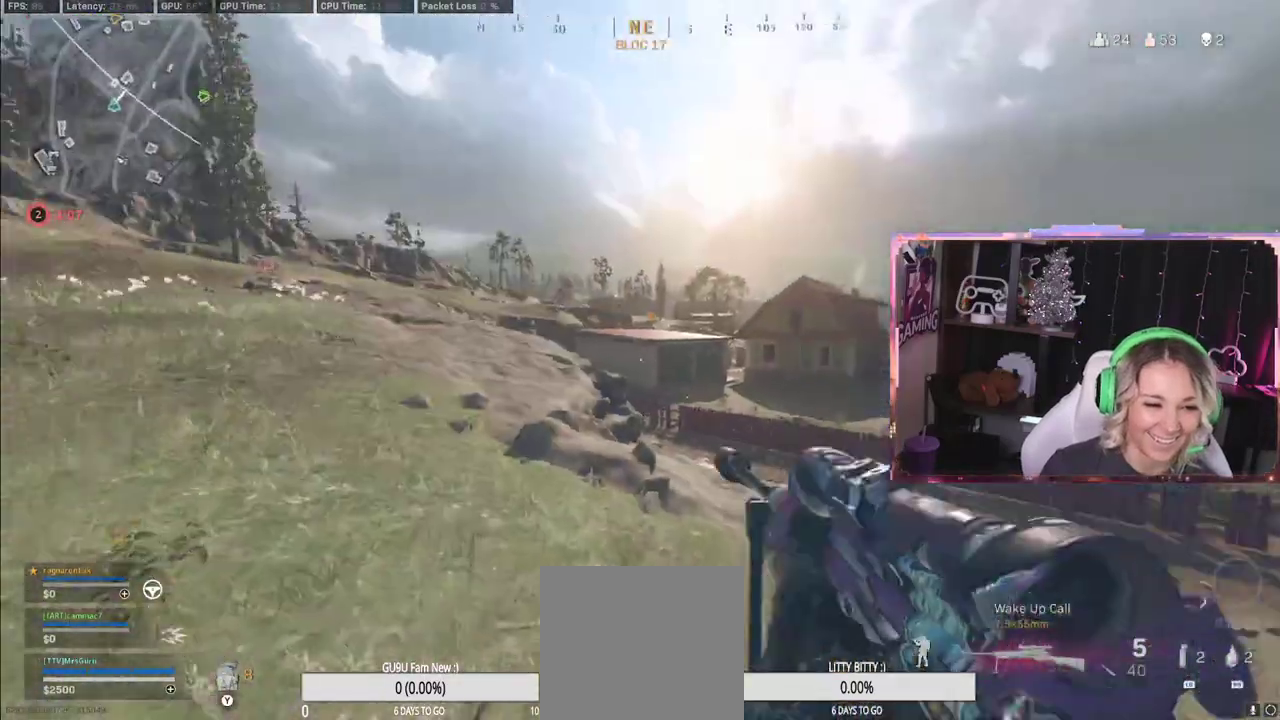
{"buttons": [], "left_stick": "up-left", "right_stick": "right", "events": [[33, "L3", "down"], [300, "L3", "up"], [333, "left_stick", "up-left"], [333, "right_stick", "right"]]}